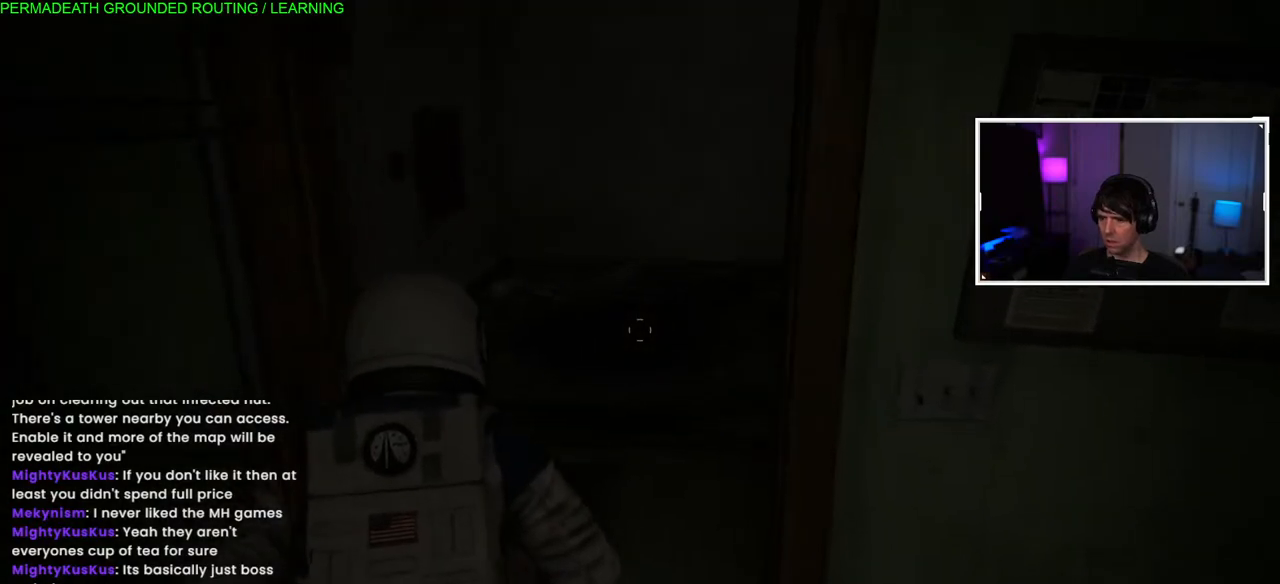
Gameplay with a controller (PlayStation layout); each line is a JSON object with the inputs held at the frame after it. "events" lists button and stick changes between this image and that frame as [ms after this image, input, new state], when the widget could be followed in between.
{"buttons": [], "left_stick": "up-left", "right_stick": "right", "events": [[33, "right_stick", "center"], [300, "right_stick", "right"], [467, "left_stick", "up-left"]]}
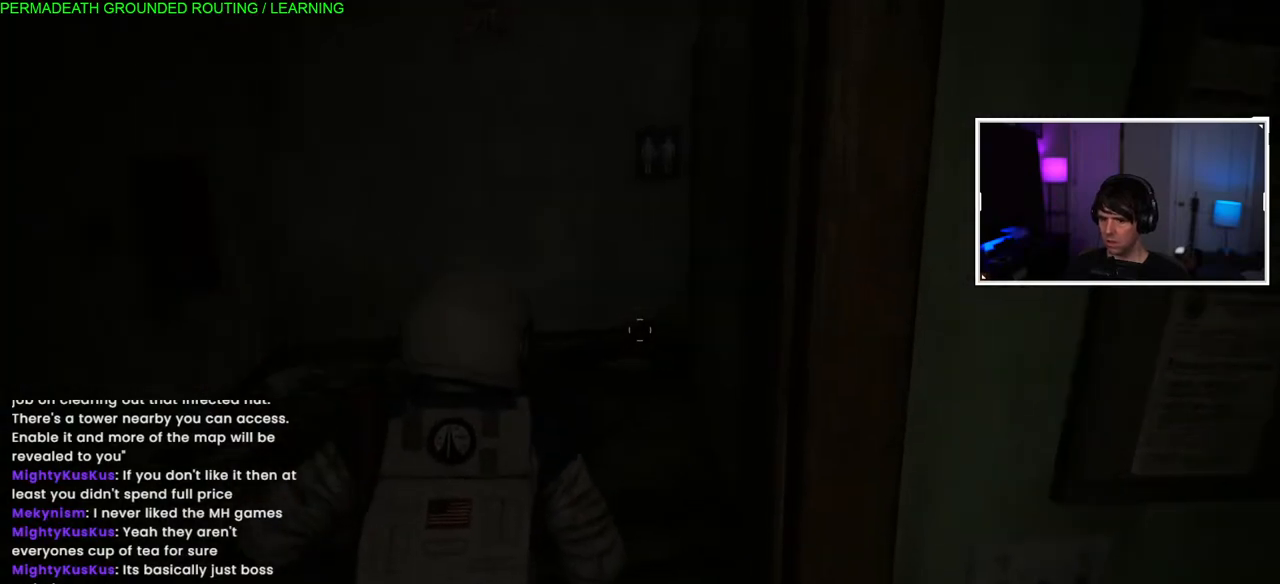
{"buttons": [], "left_stick": "up-left", "right_stick": "right", "events": [[67, "right_stick", "center"], [333, "R3", "down"], [433, "R3", "up"], [483, "right_stick", "right"]]}
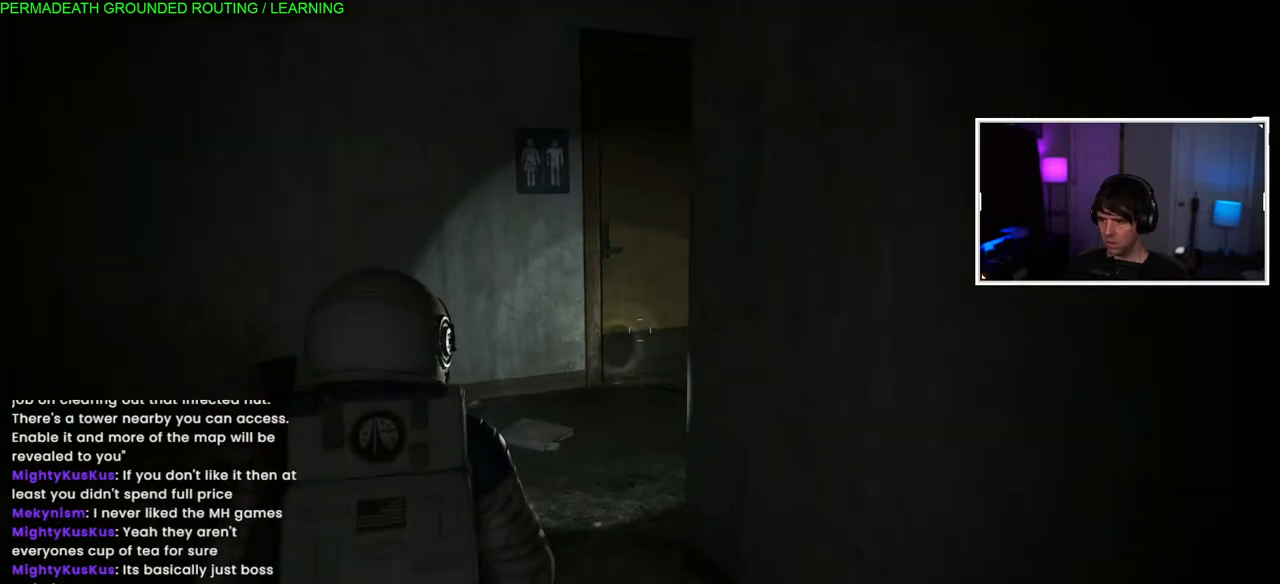
{"buttons": [], "left_stick": "up-left", "right_stick": "center", "events": [[167, "right_stick", "center"]]}
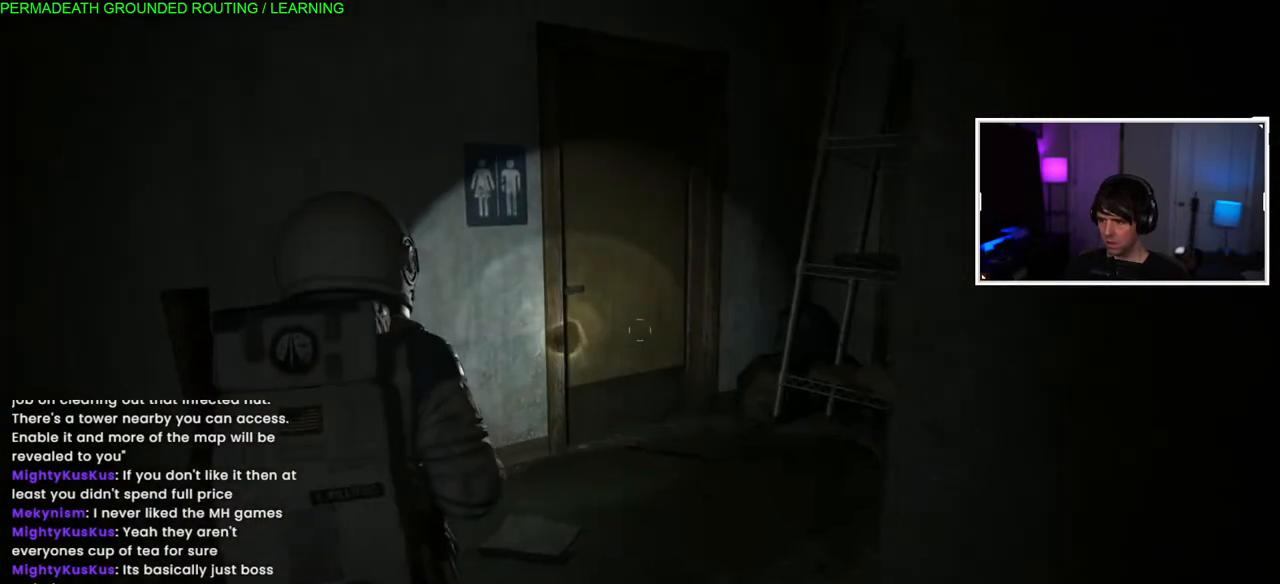
{"buttons": [], "left_stick": "center", "right_stick": "center", "events": [[17, "left_stick", "center"]]}
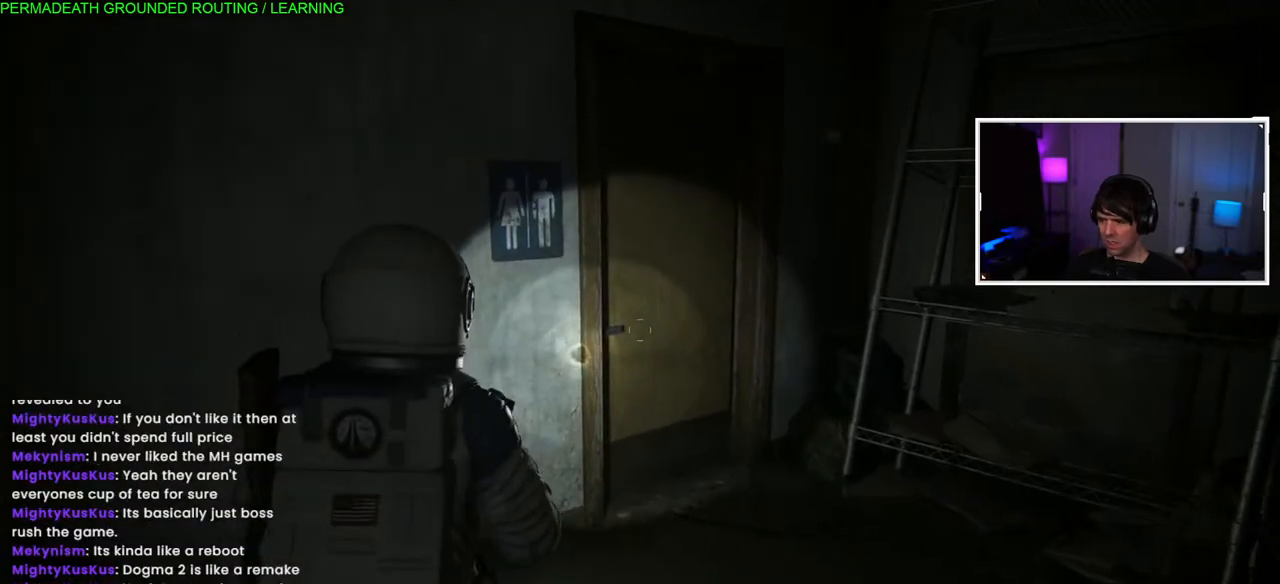
{"buttons": [], "left_stick": "center", "right_stick": "center", "events": []}
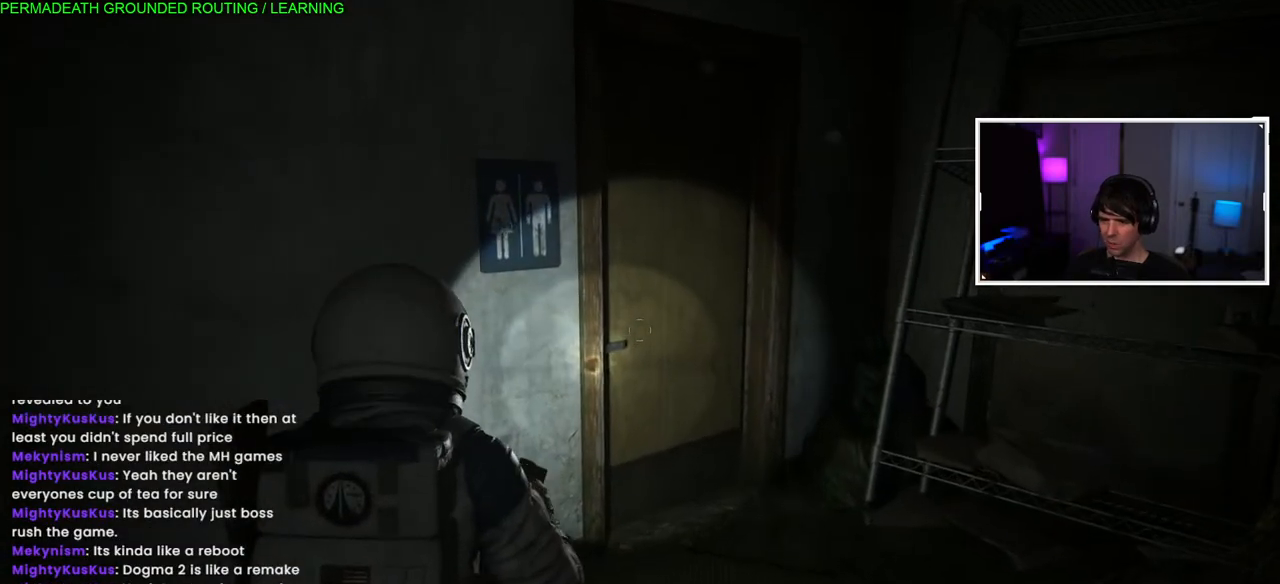
{"buttons": [], "left_stick": "up-right", "right_stick": "left", "events": [[150, "left_stick", "up-right"], [333, "right_stick", "left"]]}
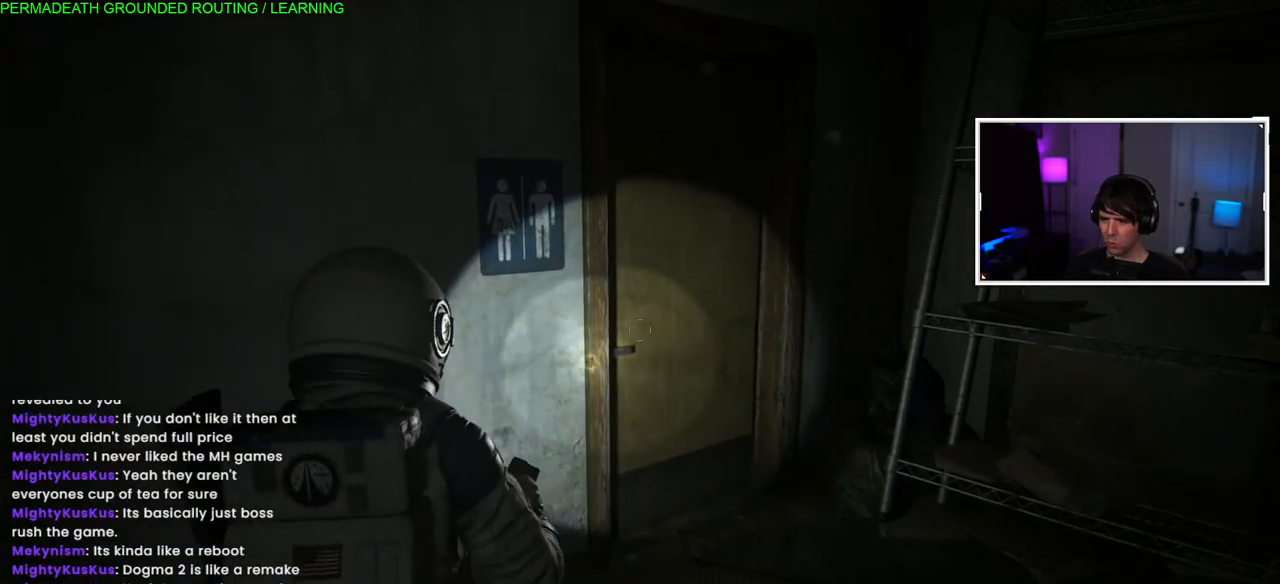
{"buttons": [], "left_stick": "up-right", "right_stick": "left", "events": [[283, "right_stick", "center"], [483, "right_stick", "left"]]}
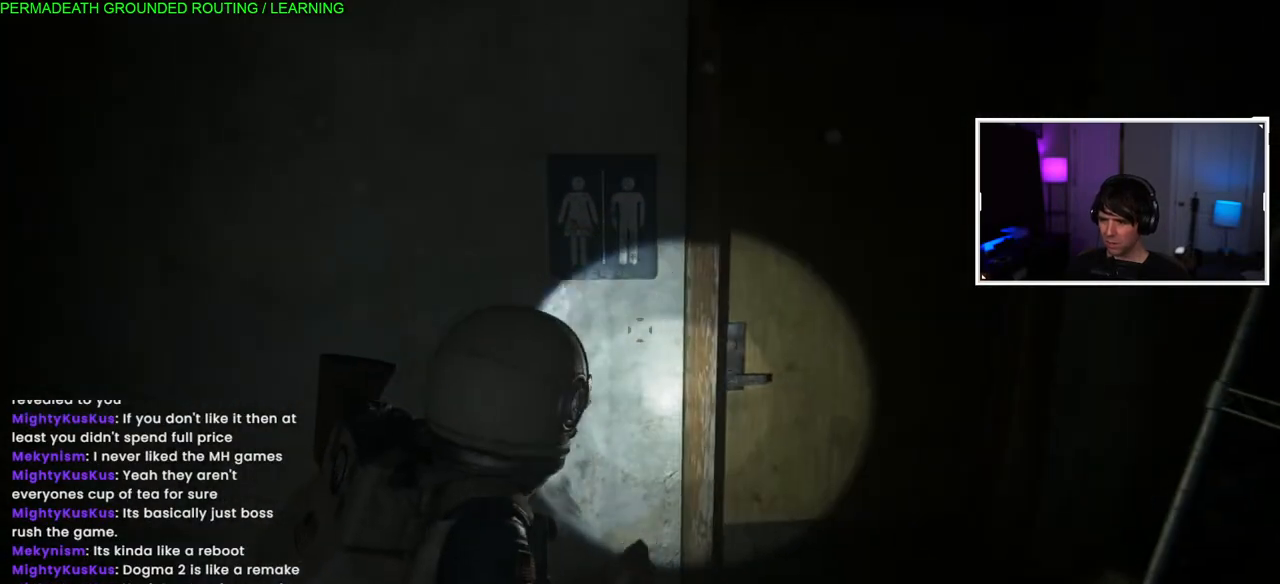
{"buttons": ["TRIANGLE"], "left_stick": "center", "right_stick": "center", "events": [[233, "right_stick", "center"], [250, "left_stick", "center"], [500, "TRIANGLE", "down"]]}
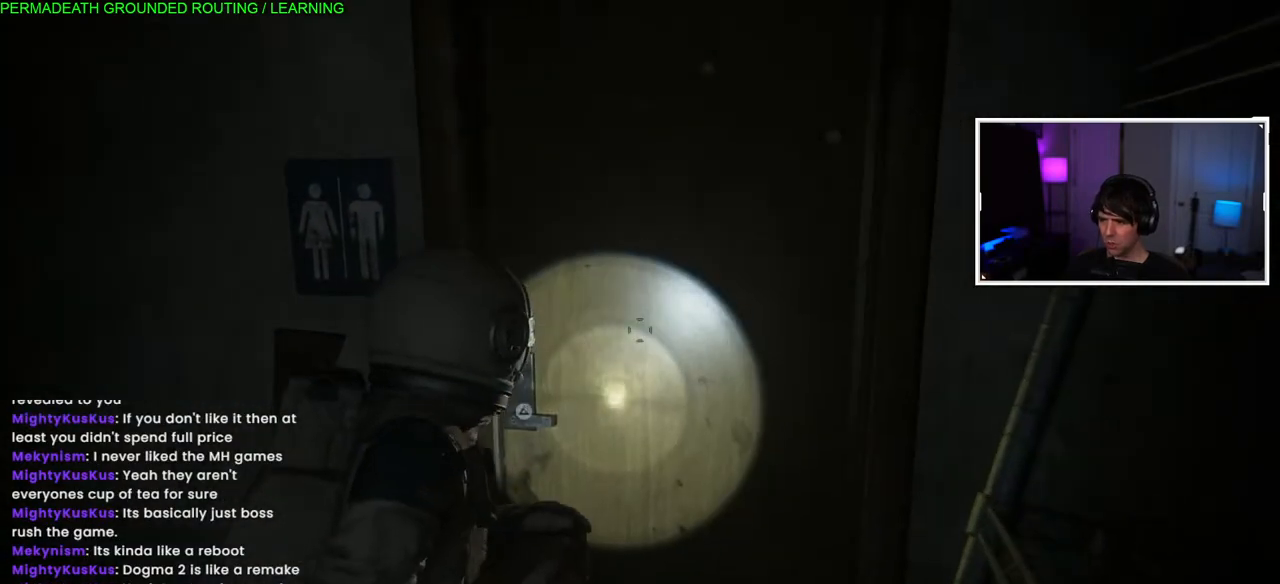
{"buttons": ["TRIANGLE"], "left_stick": "center", "right_stick": "center"}
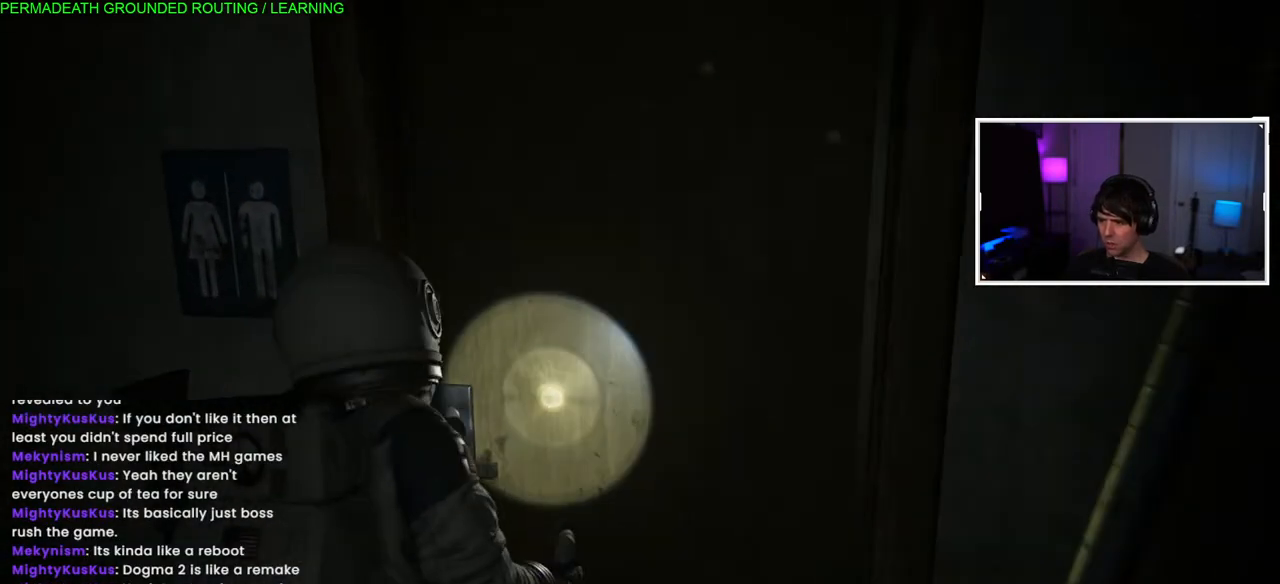
{"buttons": [], "left_stick": "center", "right_stick": "left", "events": [[17, "TRIANGLE", "up"], [467, "right_stick", "left"]]}
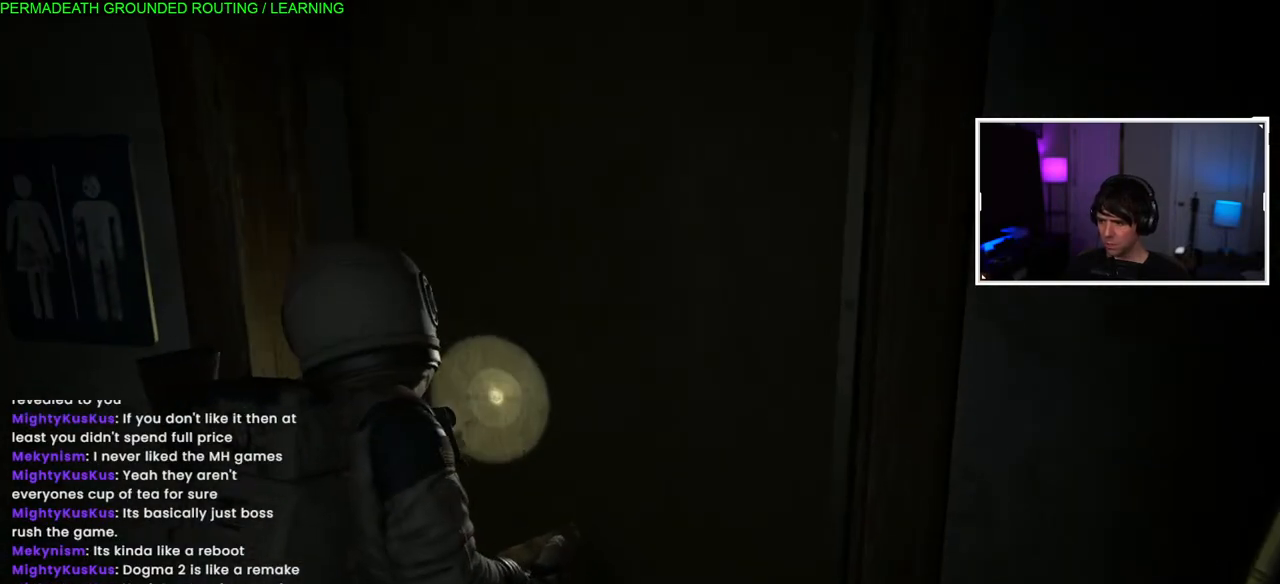
{"buttons": [], "left_stick": "center", "right_stick": "center", "events": [[167, "right_stick", "center"]]}
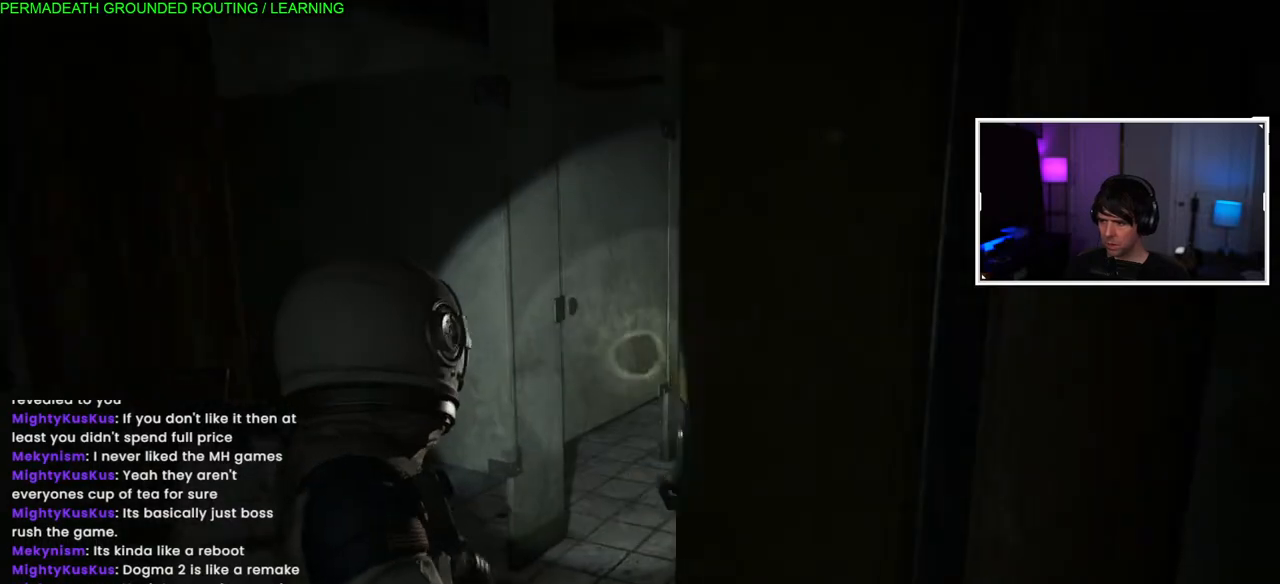
{"buttons": [], "left_stick": "center", "right_stick": "center", "events": []}
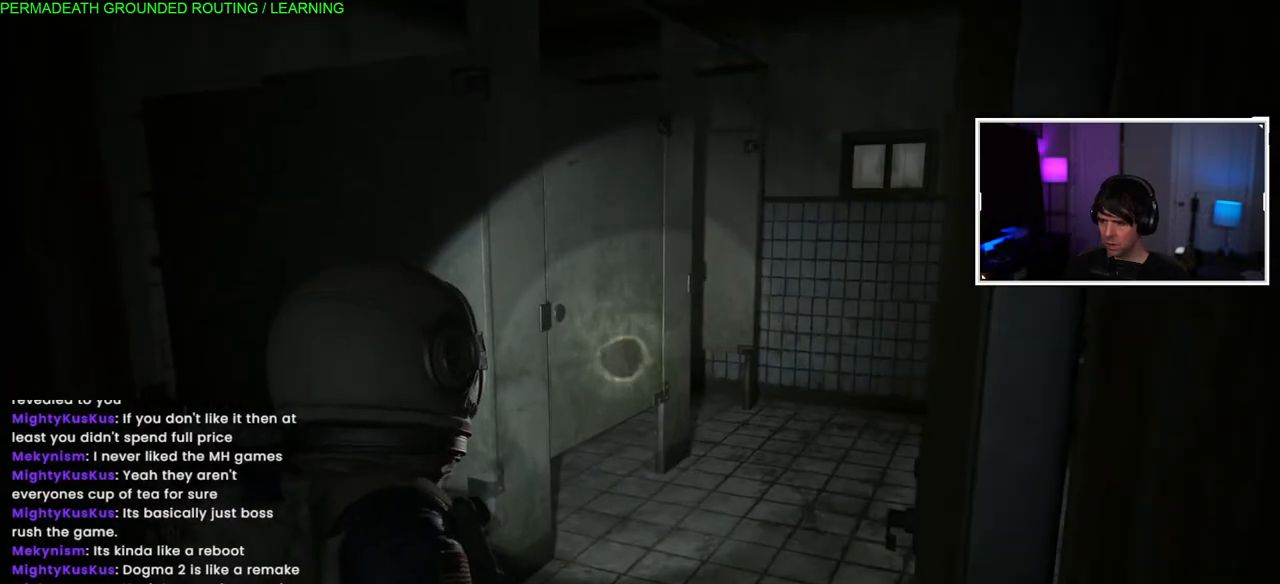
{"buttons": [], "left_stick": "center", "right_stick": "center", "events": []}
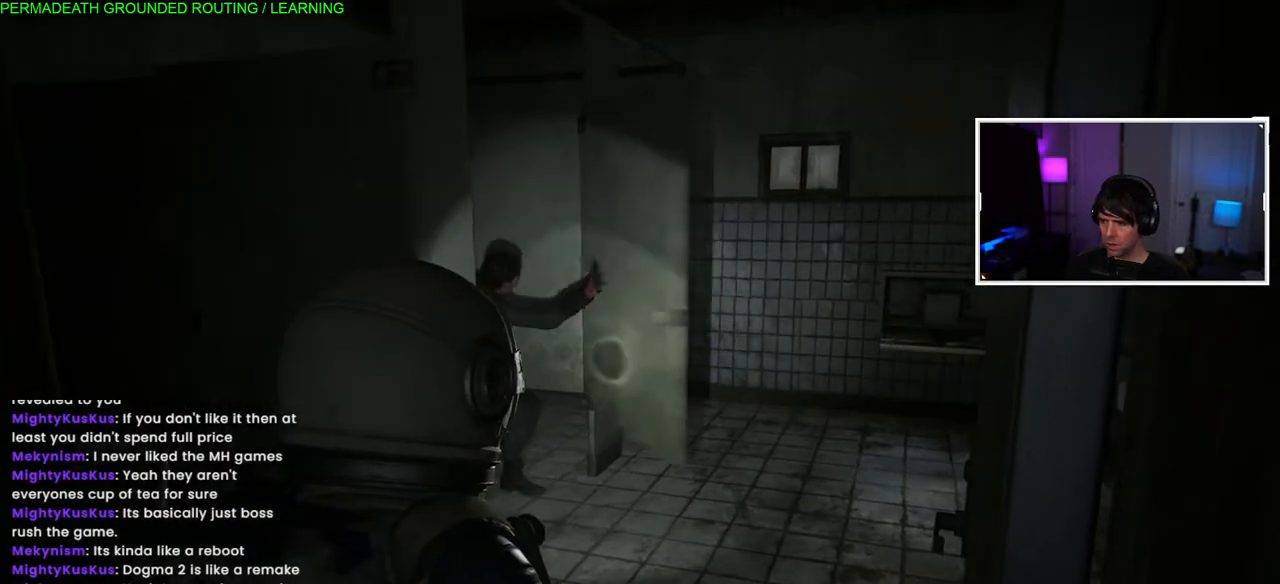
{"buttons": [], "left_stick": "down-left", "right_stick": "center", "events": [[133, "left_stick", "down"], [467, "left_stick", "down-left"]]}
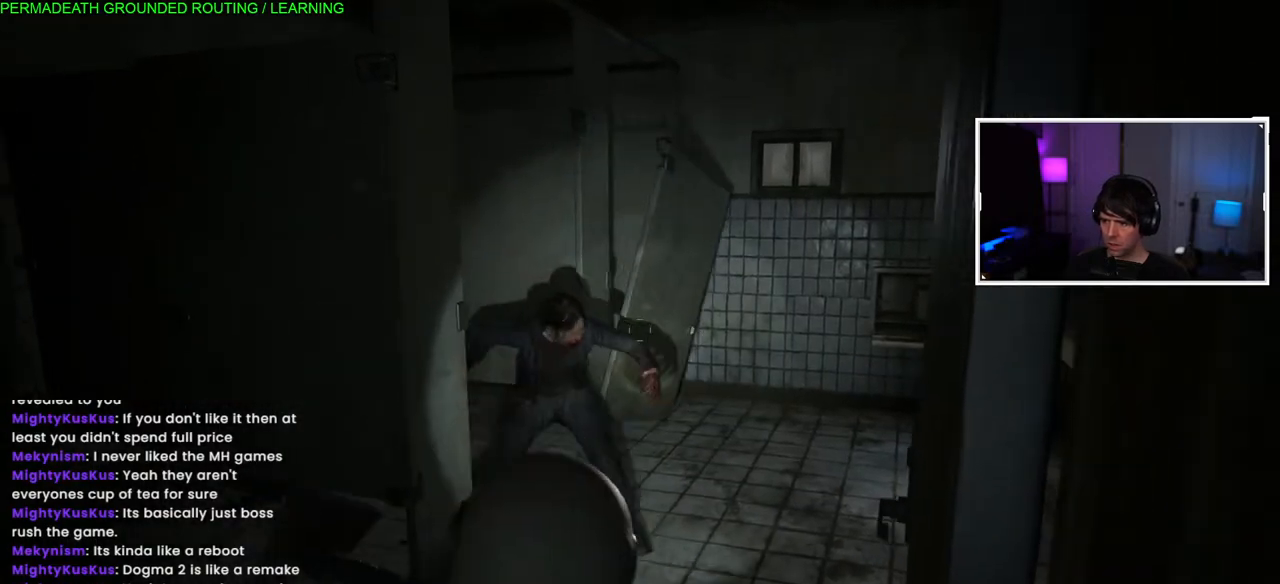
{"buttons": [], "left_stick": "down-left", "right_stick": "right", "events": [[367, "right_stick", "right"]]}
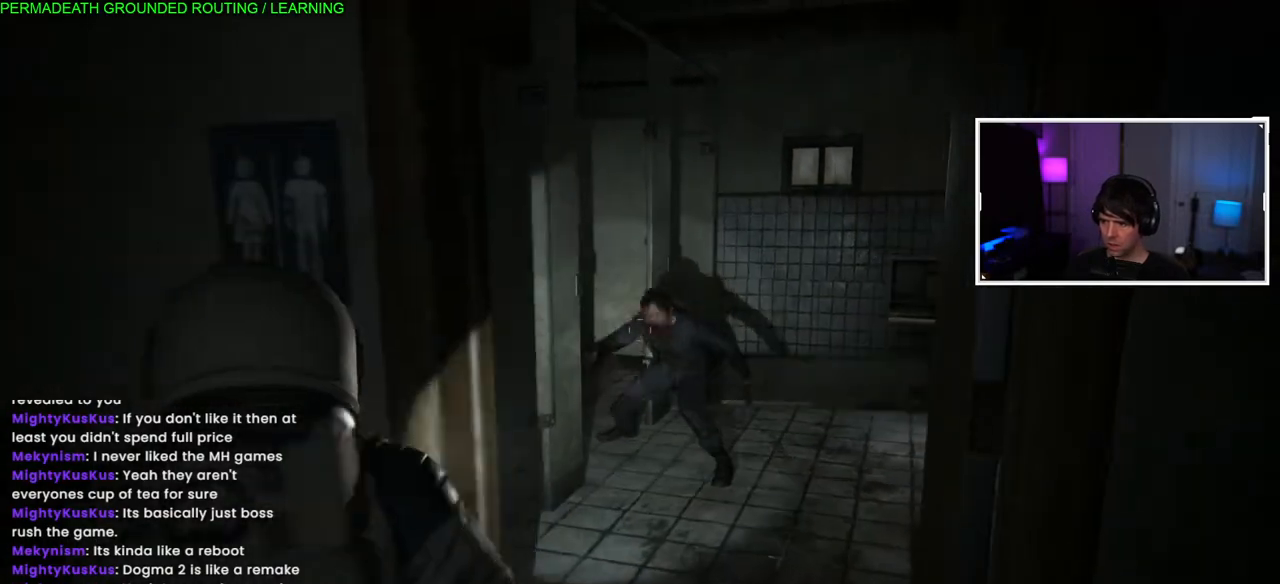
{"buttons": [], "left_stick": "center", "right_stick": "center", "events": [[17, "right_stick", "center"], [133, "left_stick", "center"]]}
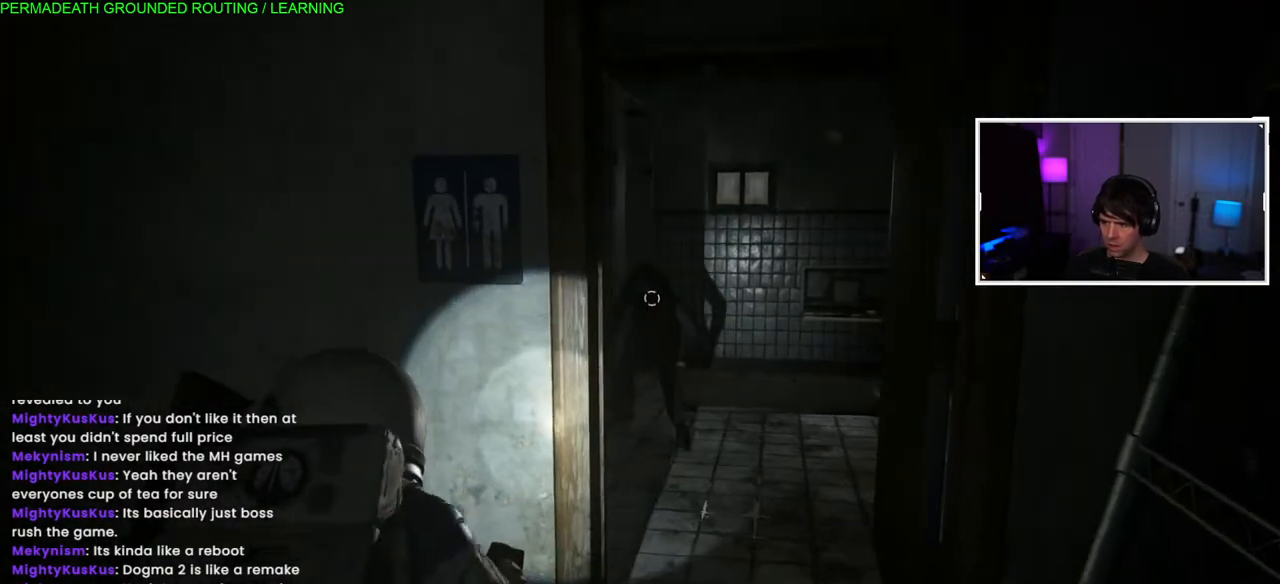
{"buttons": [], "left_stick": "center", "right_stick": "center", "events": [[117, "left_stick", "down-right"], [317, "left_stick", "center"]]}
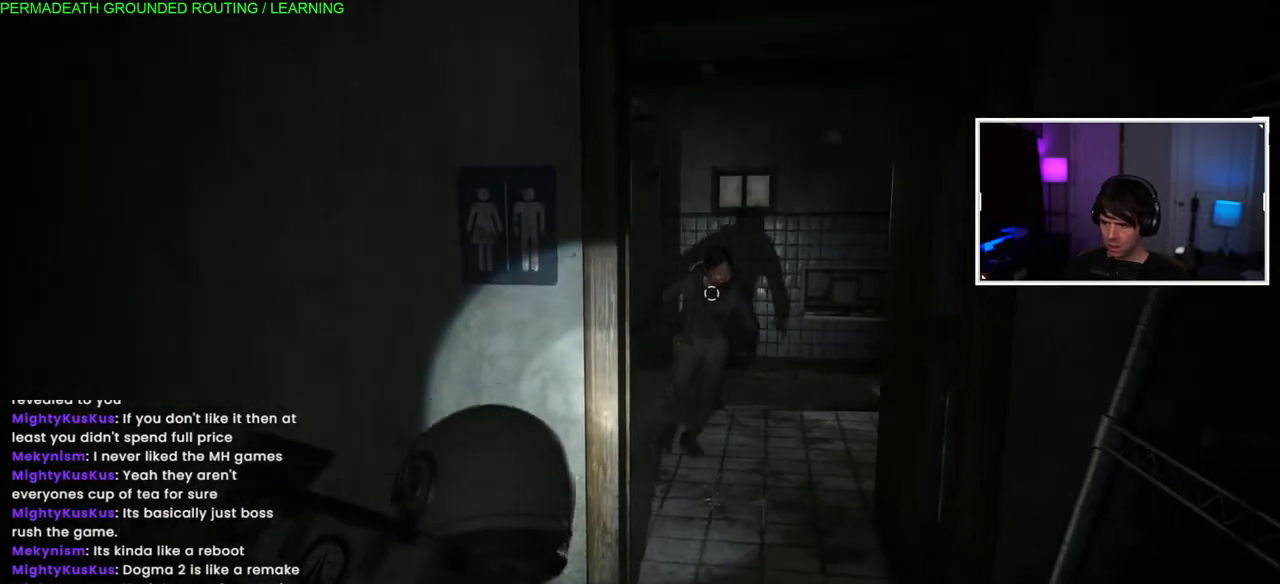
{"buttons": [], "left_stick": "up-right", "right_stick": "center", "events": [[133, "R2", "down"], [317, "R2", "up"], [483, "left_stick", "up-right"]]}
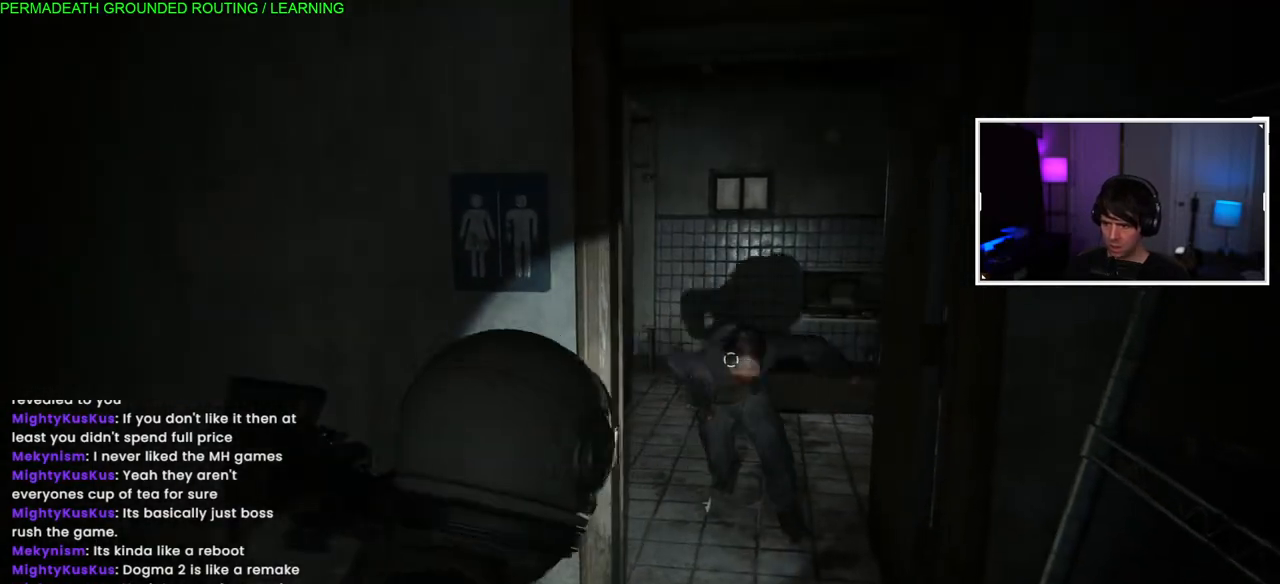
{"buttons": [], "left_stick": "up-right", "right_stick": "center", "events": []}
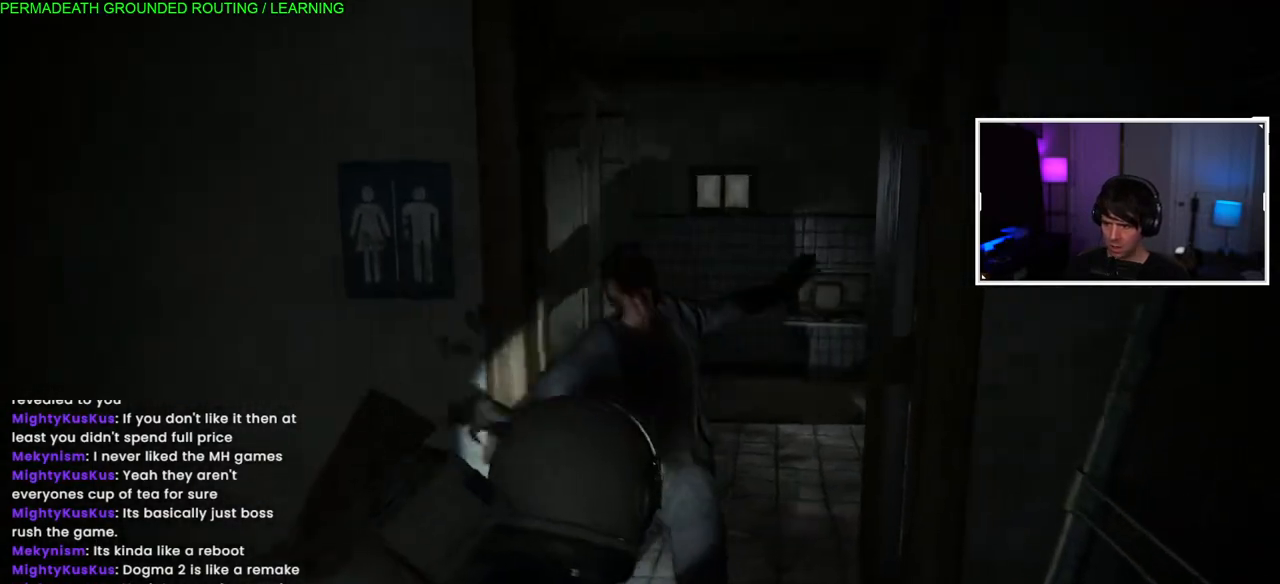
{"buttons": [], "left_stick": "up", "right_stick": "center", "events": [[83, "TRIANGLE", "down"], [183, "TRIANGLE", "up"], [250, "left_stick", "up"], [267, "TRIANGLE", "down"], [400, "TRIANGLE", "up"]]}
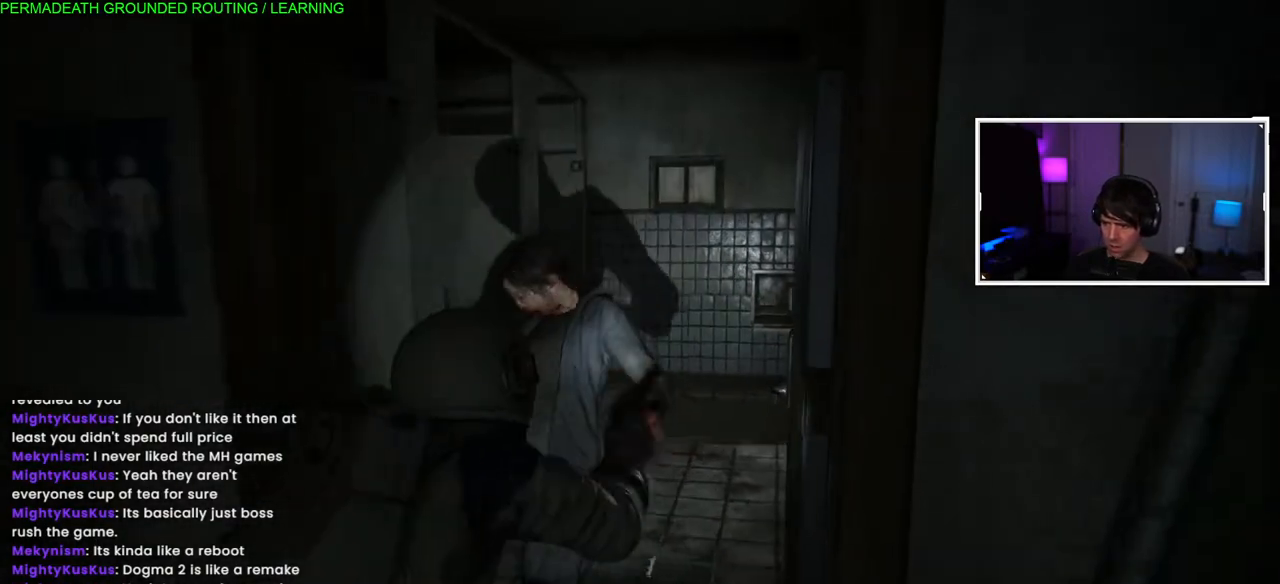
{"buttons": ["TRIANGLE"], "left_stick": "up", "right_stick": "center", "events": [[67, "TRIANGLE", "down"], [167, "TRIANGLE", "up"], [250, "TRIANGLE", "down"], [367, "TRIANGLE", "up"], [450, "TRIANGLE", "down"]]}
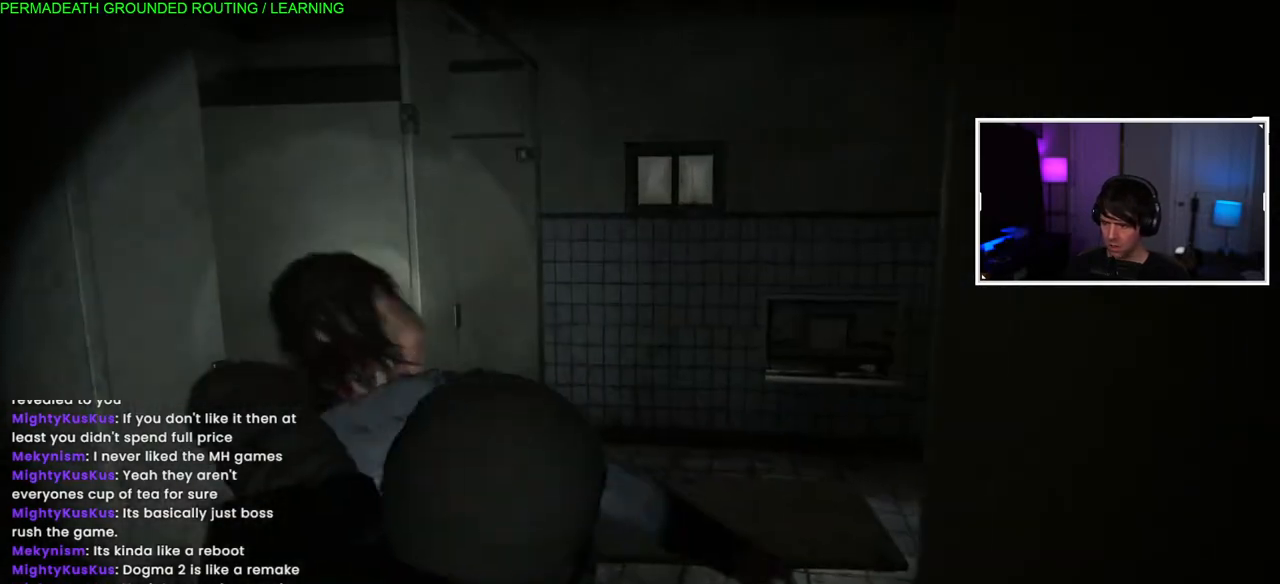
{"buttons": [], "left_stick": "center", "right_stick": "center", "events": [[67, "TRIANGLE", "up"], [167, "TRIANGLE", "down"], [250, "TRIANGLE", "up"], [283, "left_stick", "center"], [367, "SQUARE", "down"], [483, "SQUARE", "up"]]}
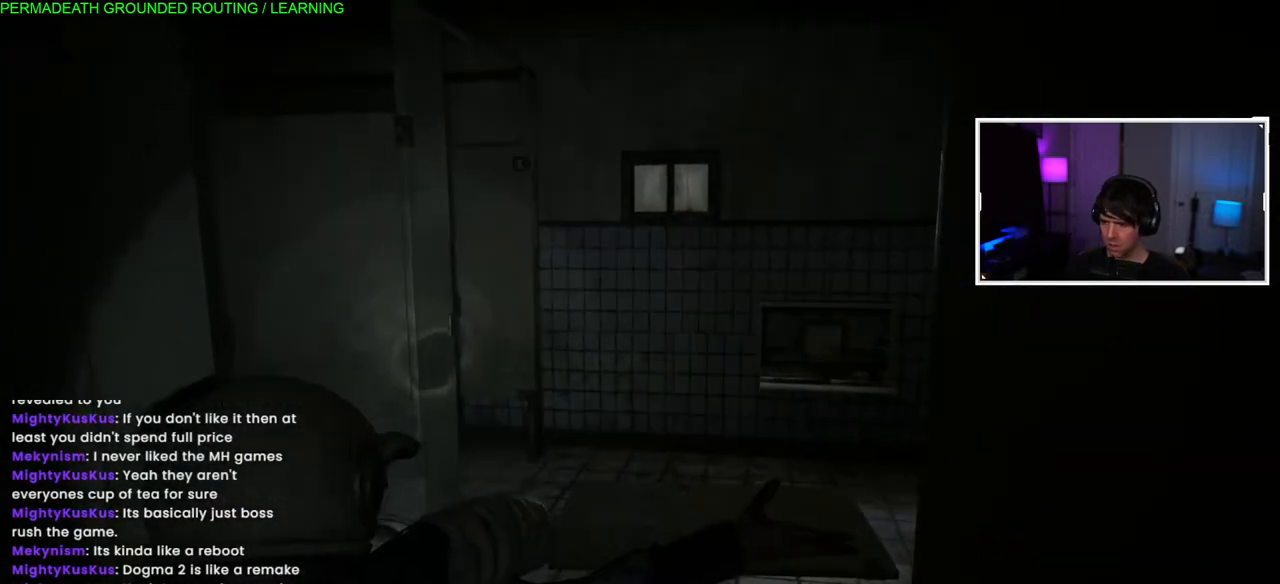
{"buttons": ["SQUARE"], "left_stick": "center", "right_stick": "center", "events": [[50, "SQUARE", "down"], [167, "SQUARE", "up"], [233, "SQUARE", "down"], [350, "SQUARE", "up"], [433, "SQUARE", "down"]]}
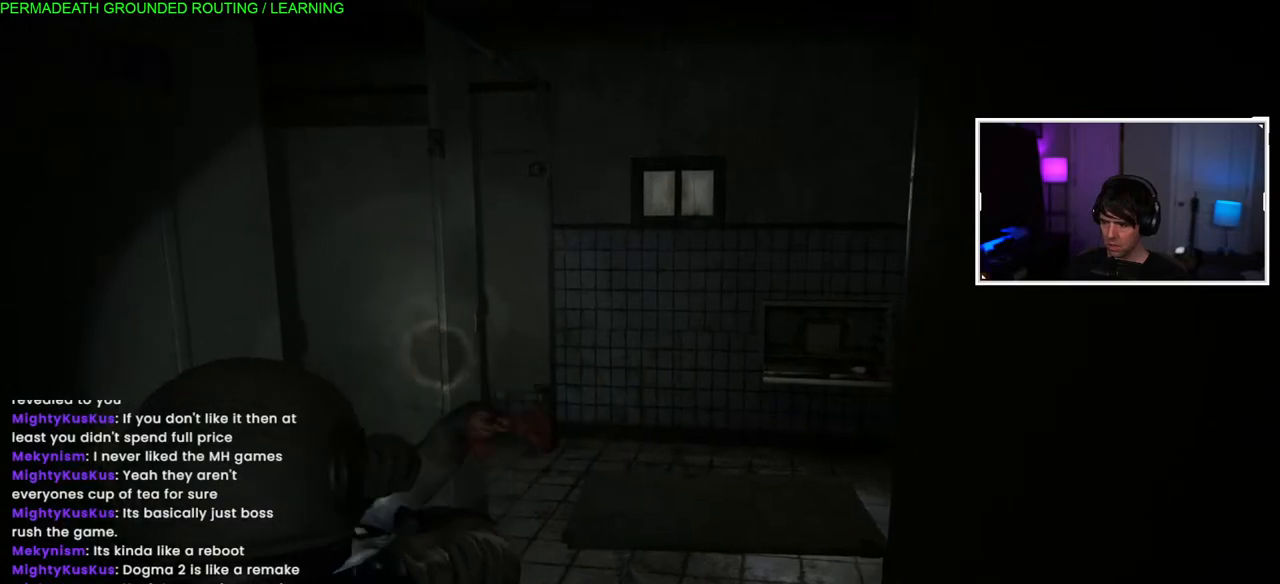
{"buttons": [], "left_stick": "left", "right_stick": "center", "events": [[17, "left_stick", "left"], [50, "SQUARE", "up"], [117, "SQUARE", "down"], [183, "left_stick", "center"], [250, "SQUARE", "up"], [300, "left_stick", "left"], [317, "SQUARE", "down"], [450, "SQUARE", "up"]]}
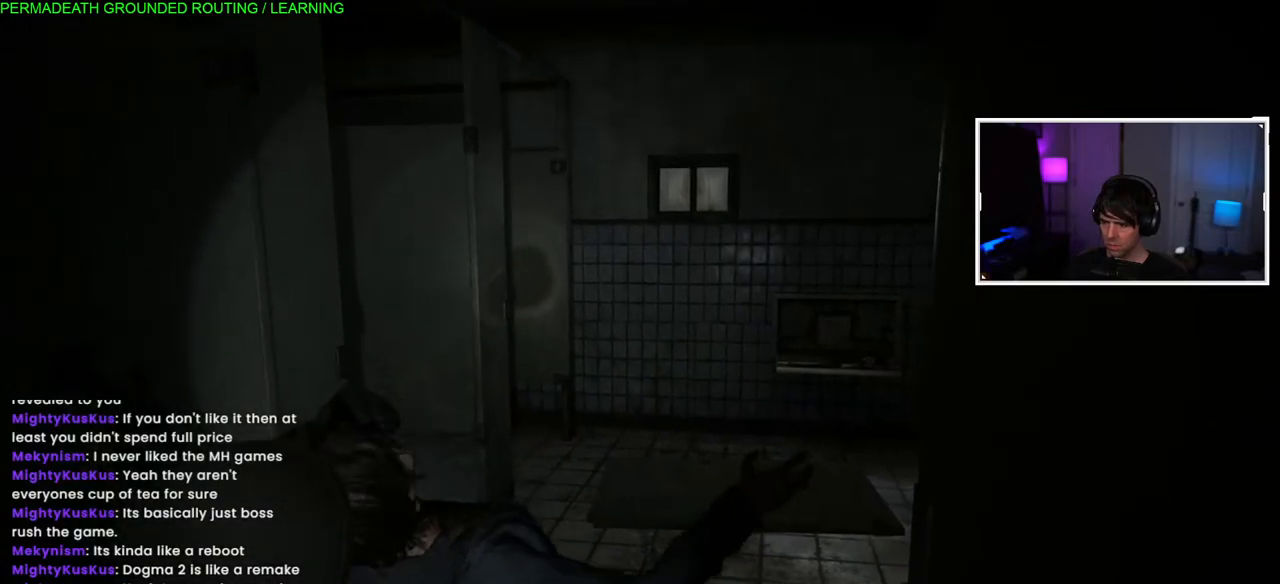
{"buttons": ["SQUARE"], "left_stick": "left", "right_stick": "center", "events": [[33, "SQUARE", "down"], [167, "SQUARE", "up"], [250, "SQUARE", "down"], [383, "SQUARE", "up"], [467, "SQUARE", "down"]]}
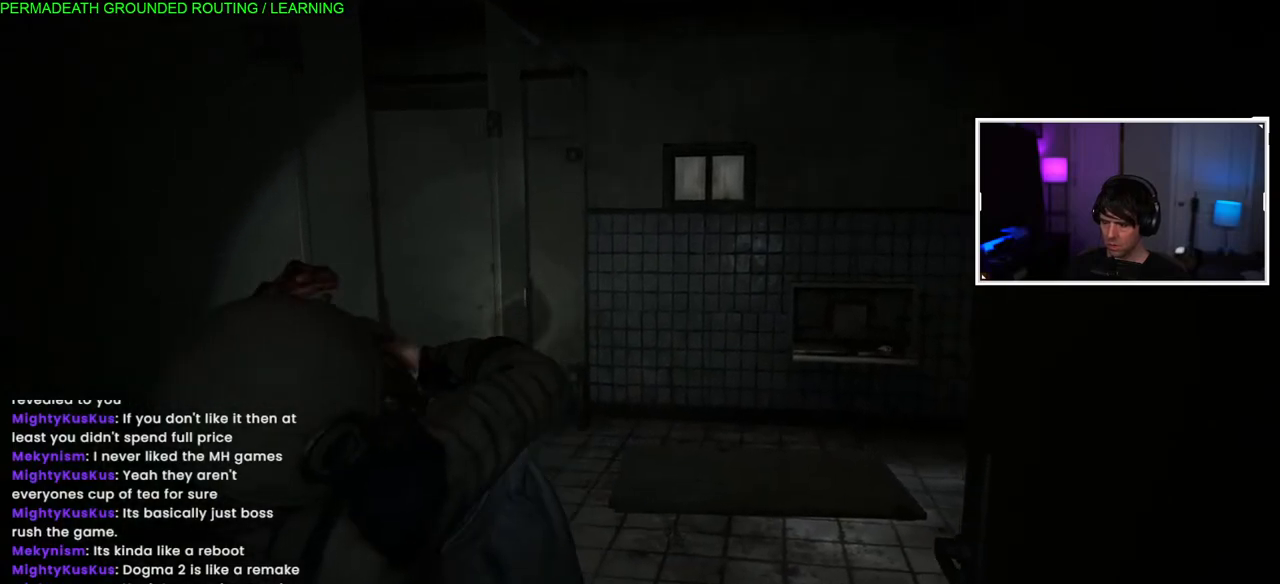
{"buttons": [], "left_stick": "left", "right_stick": "center", "events": [[100, "SQUARE", "up"], [167, "SQUARE", "down"], [300, "SQUARE", "up"], [367, "SQUARE", "down"], [500, "SQUARE", "up"]]}
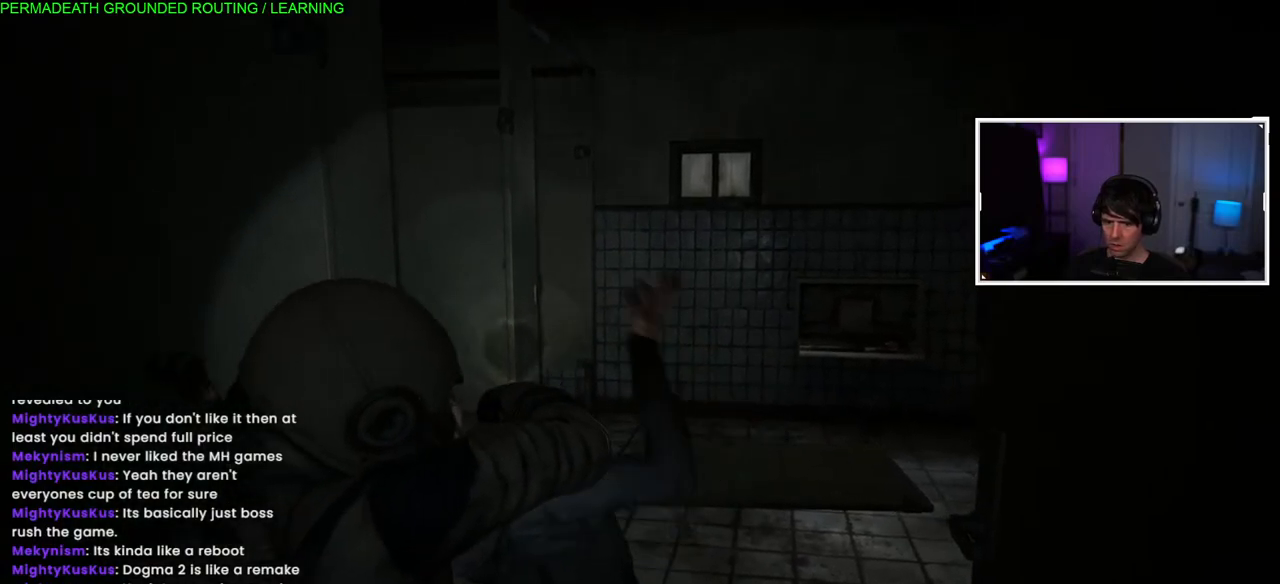
{"buttons": ["SQUARE"], "left_stick": "left", "right_stick": "center", "events": [[67, "SQUARE", "down"], [200, "SQUARE", "up"], [267, "SQUARE", "down"], [417, "SQUARE", "up"], [483, "SQUARE", "down"]]}
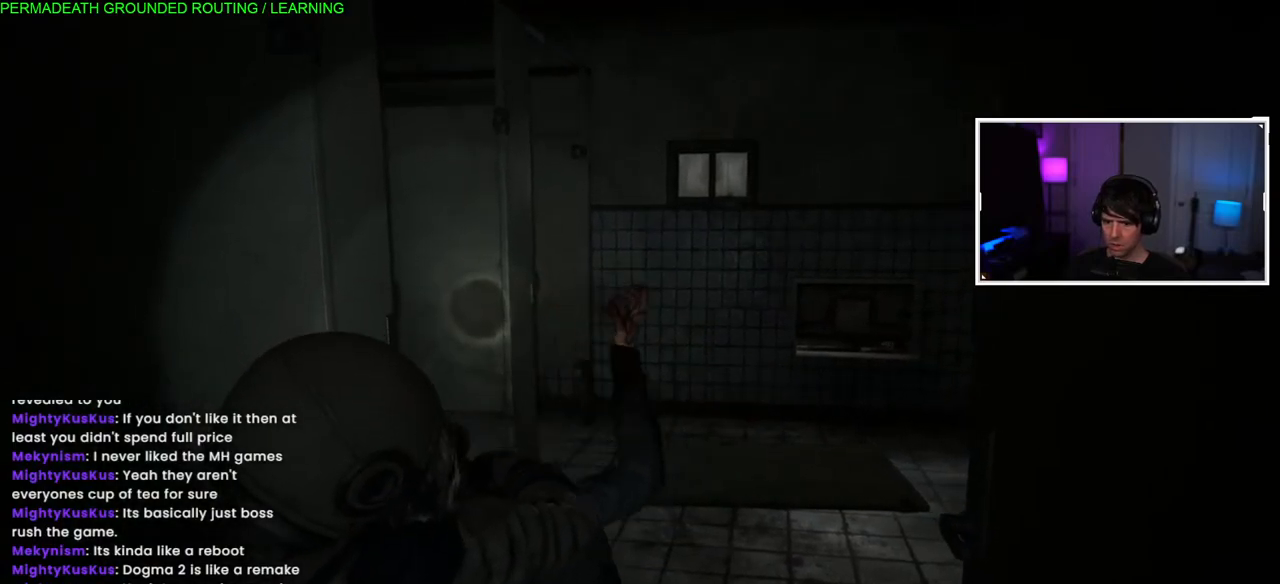
{"buttons": ["SQUARE"], "left_stick": "left", "right_stick": "center", "events": [[117, "SQUARE", "up"], [183, "SQUARE", "down"], [317, "SQUARE", "up"], [400, "SQUARE", "down"]]}
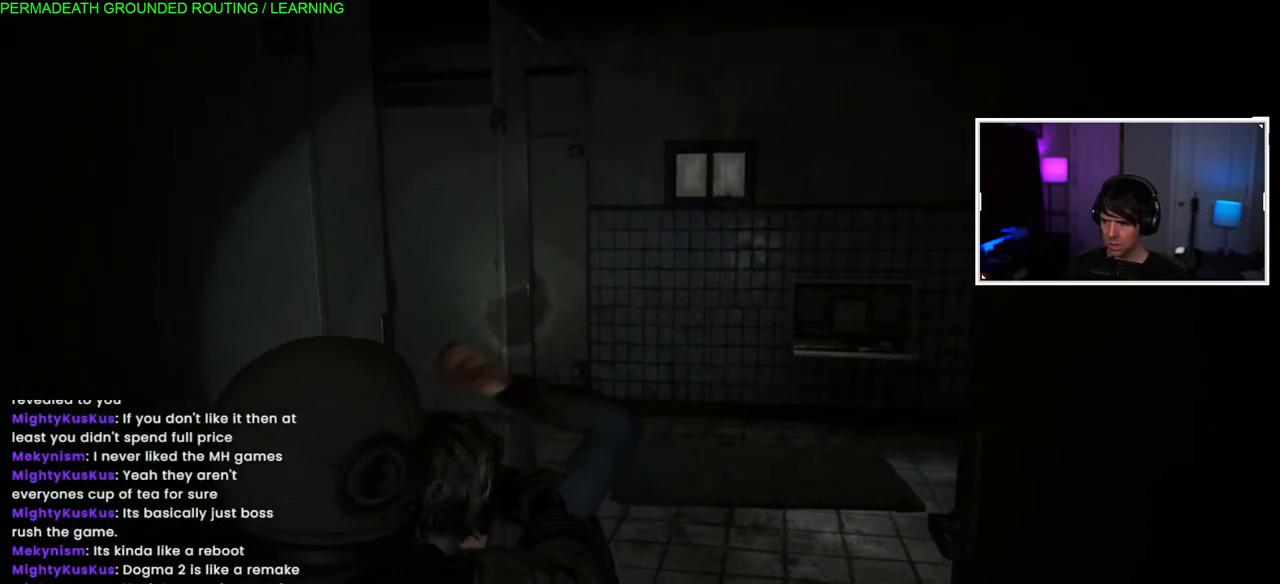
{"buttons": ["SQUARE"], "left_stick": "up-left", "right_stick": "center", "events": [[17, "SQUARE", "up"], [100, "SQUARE", "down"], [200, "SQUARE", "up"], [283, "SQUARE", "down"], [333, "left_stick", "up-left"], [417, "SQUARE", "up"], [500, "SQUARE", "down"]]}
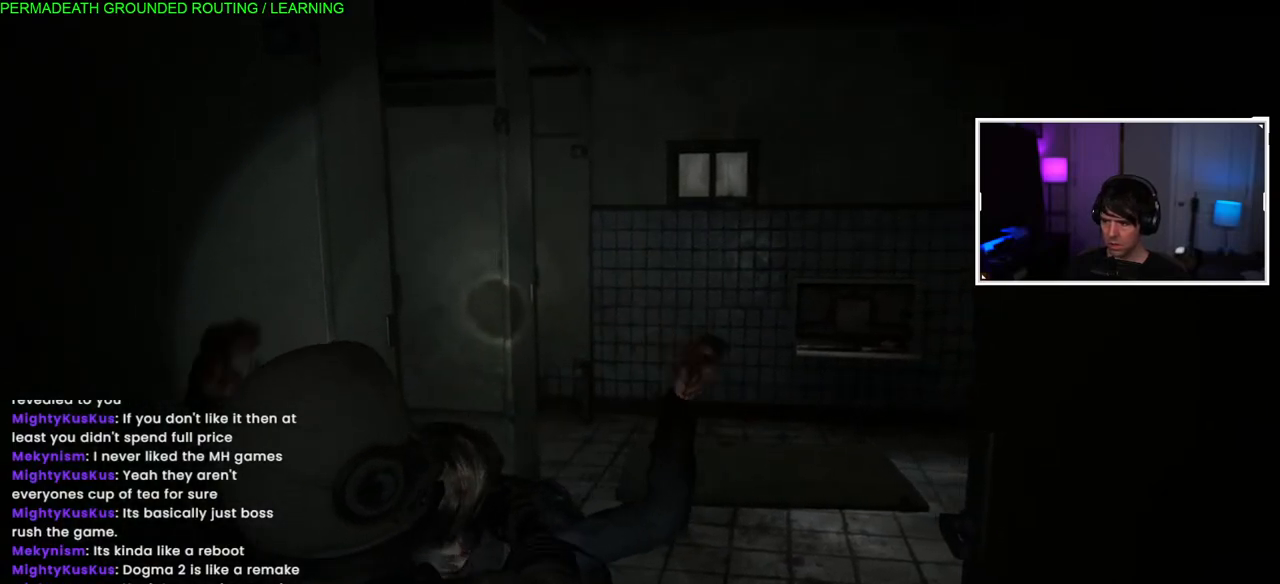
{"buttons": ["SQUARE"], "left_stick": "left", "right_stick": "center", "events": [[117, "SQUARE", "up"], [200, "SQUARE", "down"], [233, "left_stick", "left"], [300, "SQUARE", "up"], [383, "SQUARE", "down"]]}